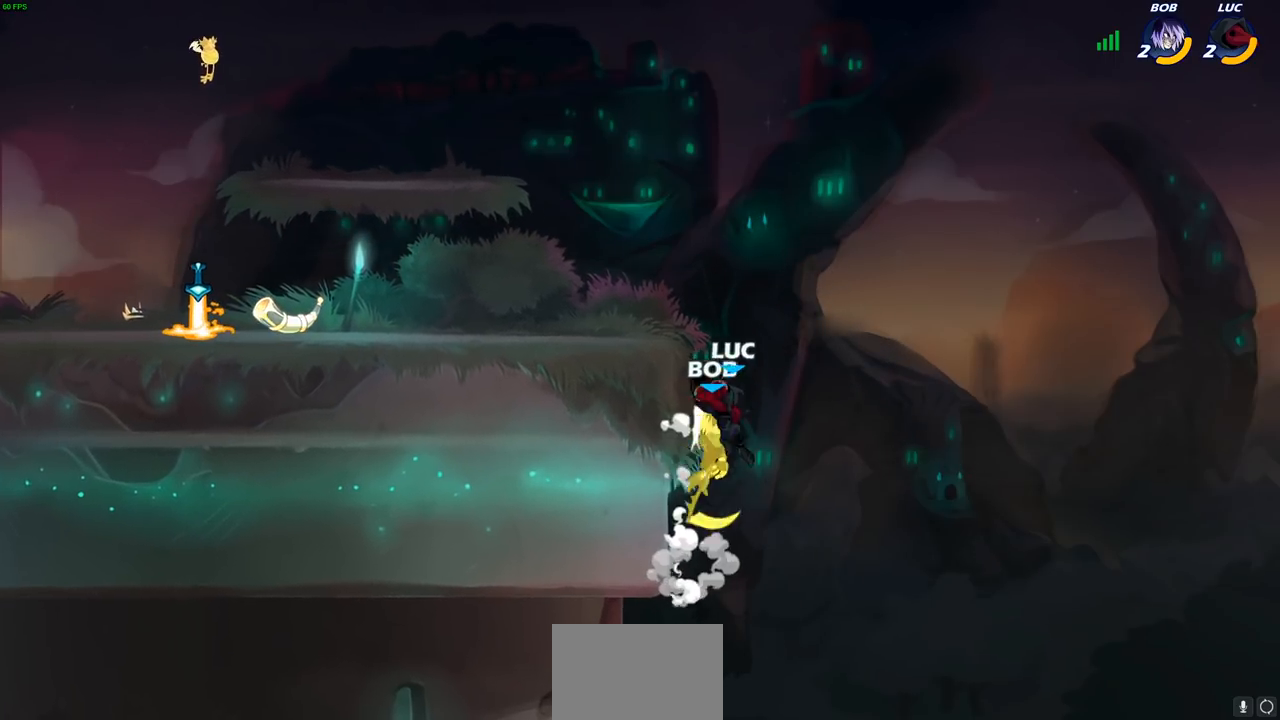
Gameplay with a controller (PlayStation layout); each line is a JSON object with the inputs held at the frame after it. "events" lists button and stick changes between this image and that frame as [ms after this image, input, new state], when the widget could be followed in between.
{"buttons": [], "left_stick": "center", "right_stick": "center", "events": []}
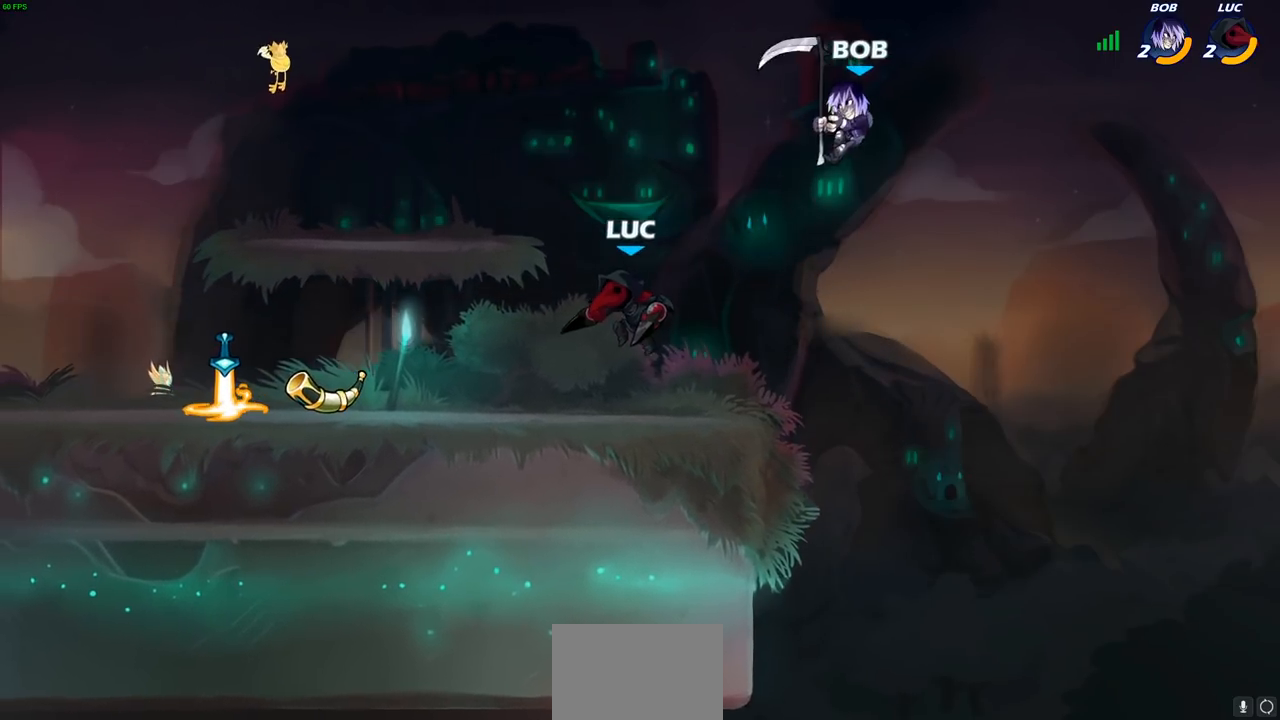
{"buttons": [], "left_stick": "down", "right_stick": "center", "events": [[17, "left_stick", "right"], [167, "left_stick", "center"], [450, "left_stick", "down"]]}
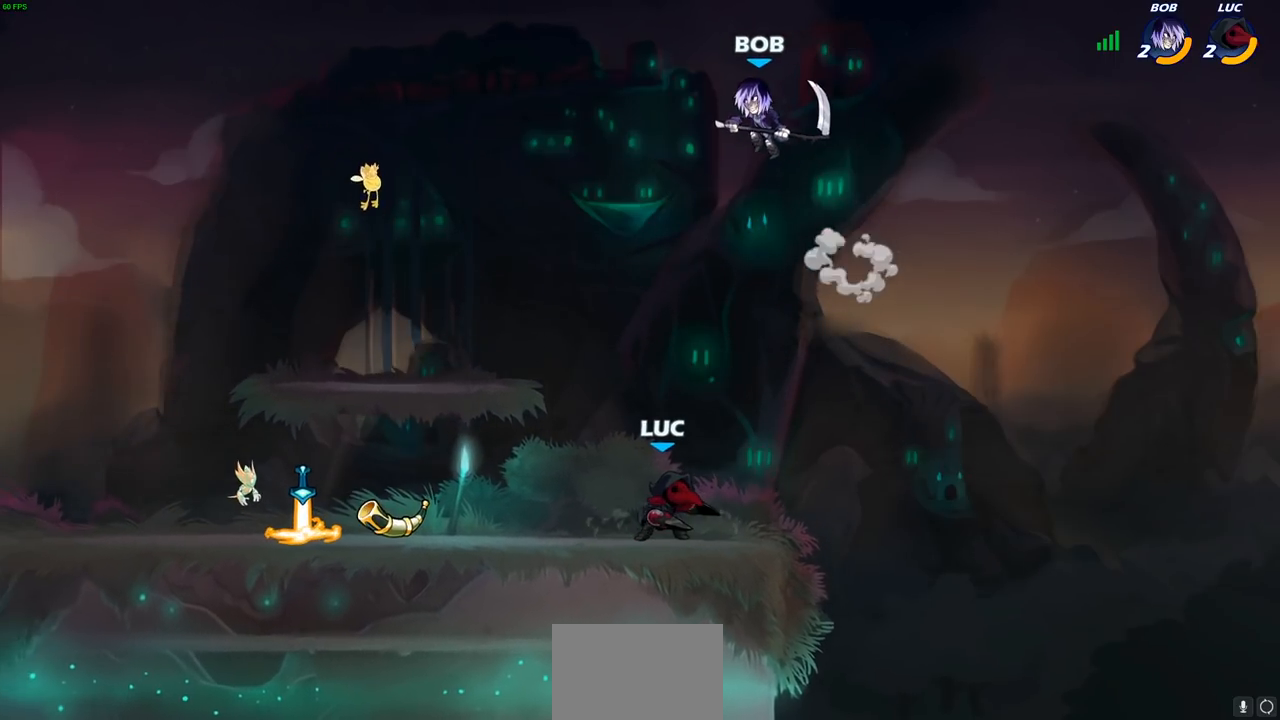
{"buttons": [], "left_stick": "down-right", "right_stick": "center", "events": [[67, "left_stick", "down-left"], [400, "SQUARE", "down"], [483, "left_stick", "down-right"], [500, "SQUARE", "up"]]}
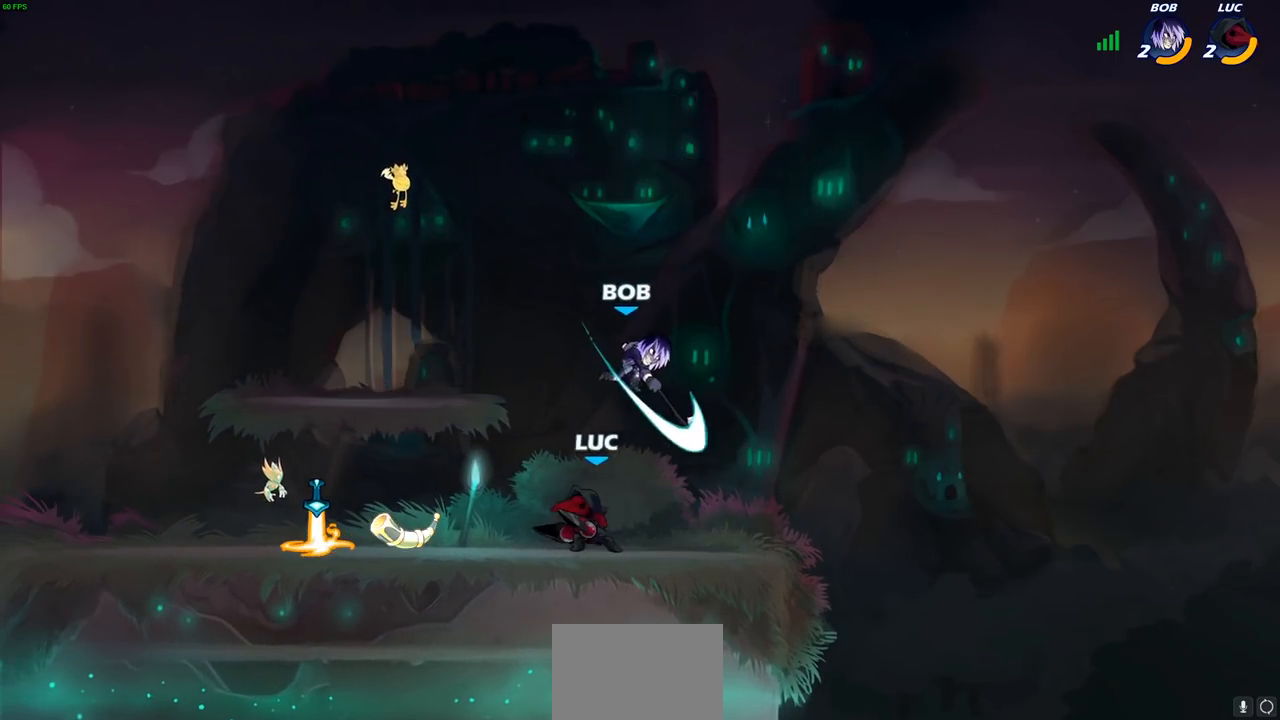
{"buttons": ["CROSS"], "left_stick": "up", "right_stick": "center", "events": [[17, "left_stick", "center"], [417, "left_stick", "up"], [433, "CROSS", "down"]]}
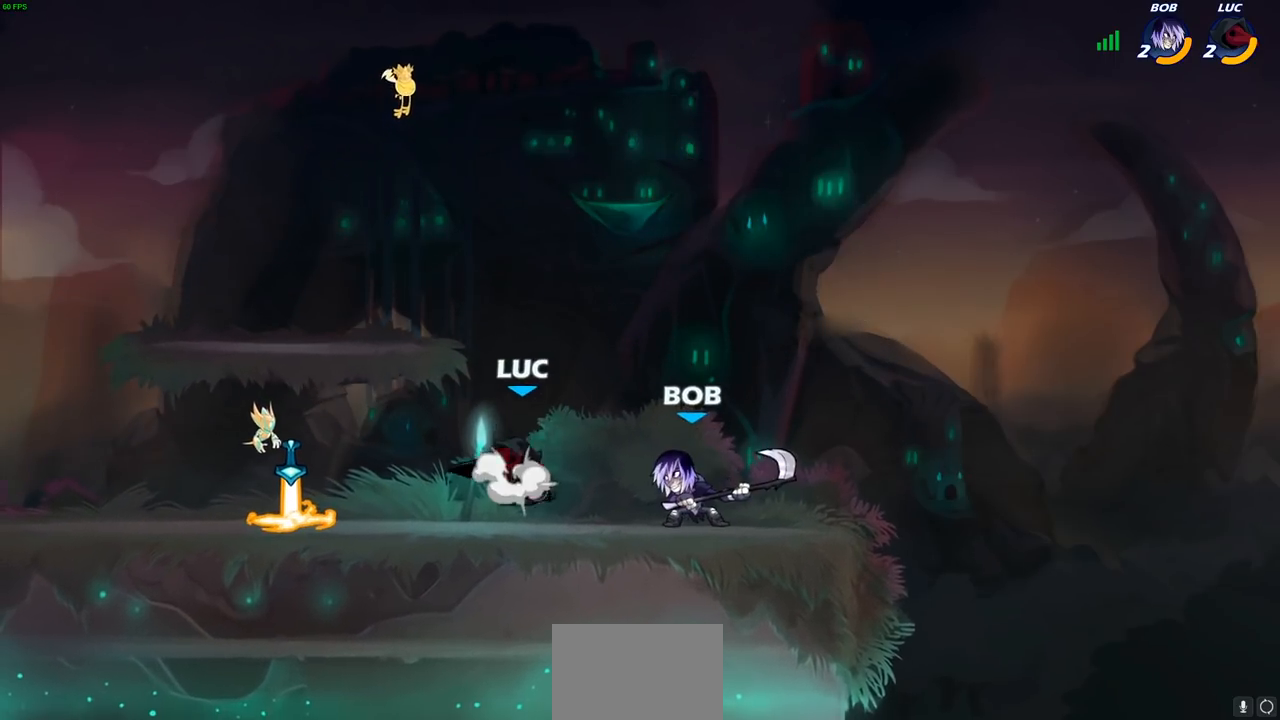
{"buttons": [], "left_stick": "down", "right_stick": "center", "events": [[67, "left_stick", "up-right"], [133, "CROSS", "up"], [183, "left_stick", "down"], [333, "SQUARE", "down"], [433, "SQUARE", "up"]]}
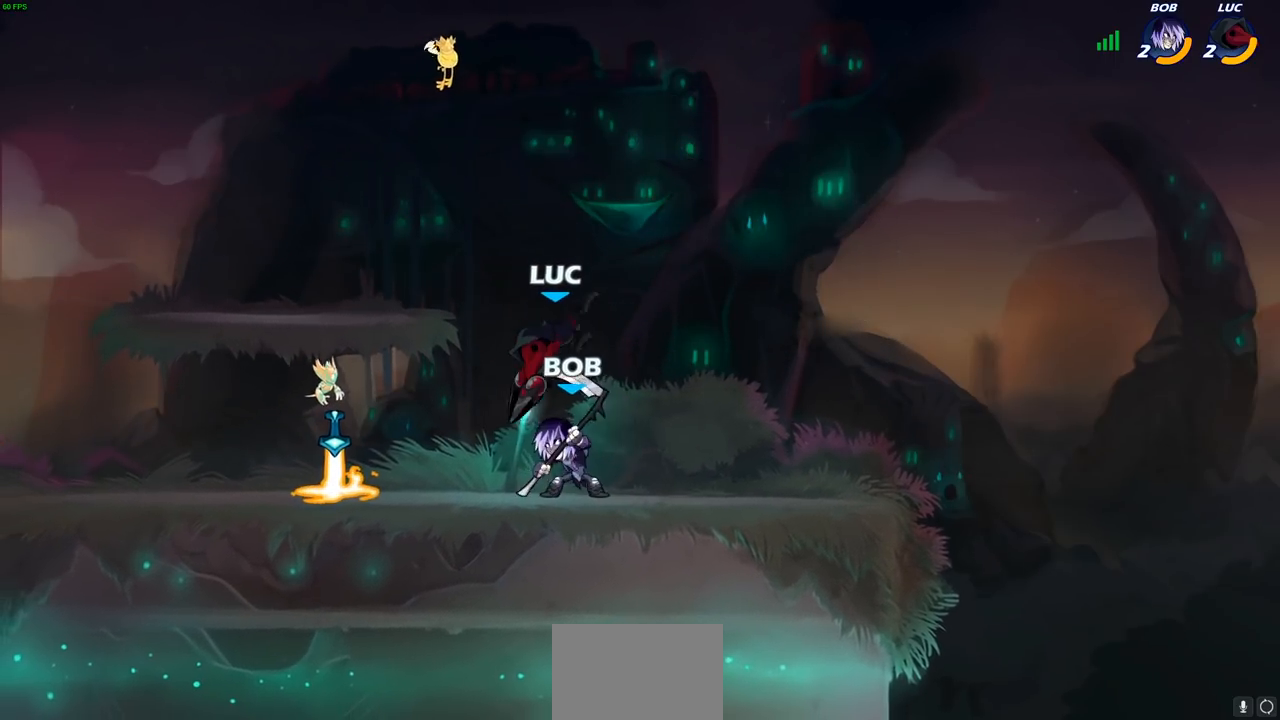
{"buttons": [], "left_stick": "right", "right_stick": "center", "events": [[167, "left_stick", "center"], [300, "left_stick", "right"], [400, "SQUARE", "down"], [483, "SQUARE", "up"]]}
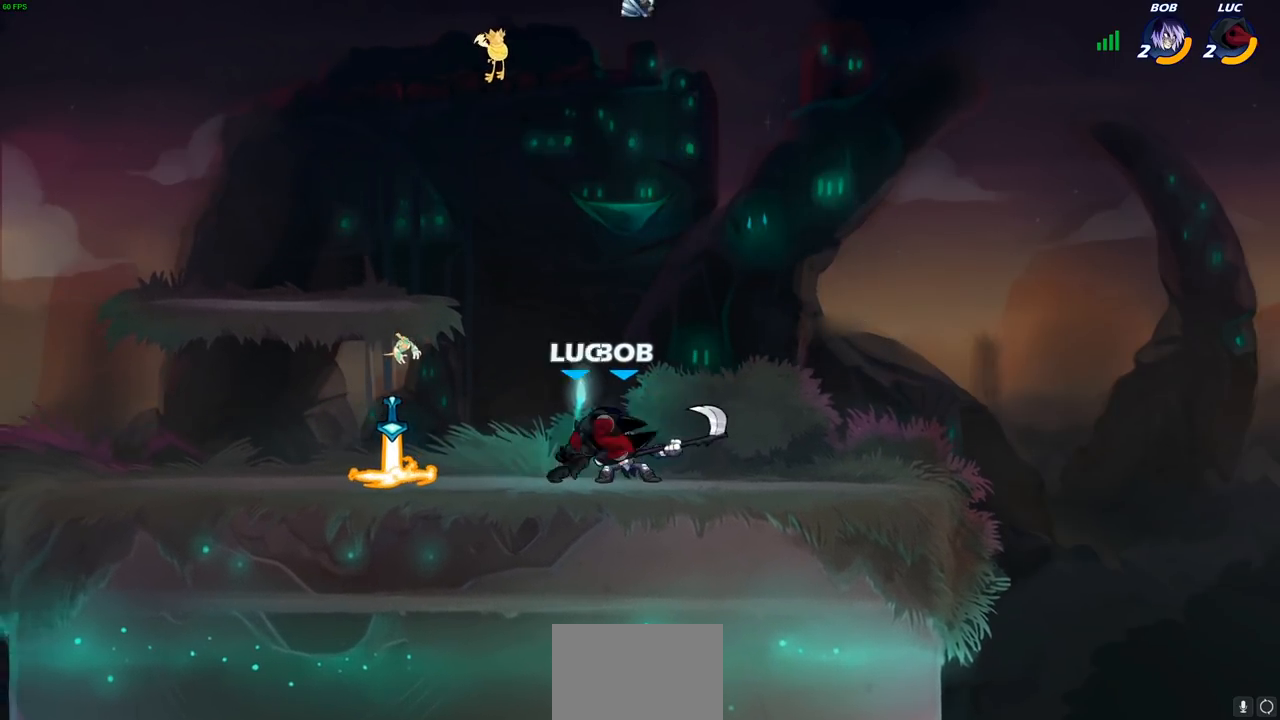
{"buttons": ["SQUARE"], "left_stick": "down", "right_stick": "center", "events": [[133, "left_stick", "center"], [333, "left_stick", "right"], [367, "R2", "down"], [383, "R1", "down"], [417, "left_stick", "down"], [450, "SQUARE", "down"], [467, "R1", "up"], [467, "R2", "up"]]}
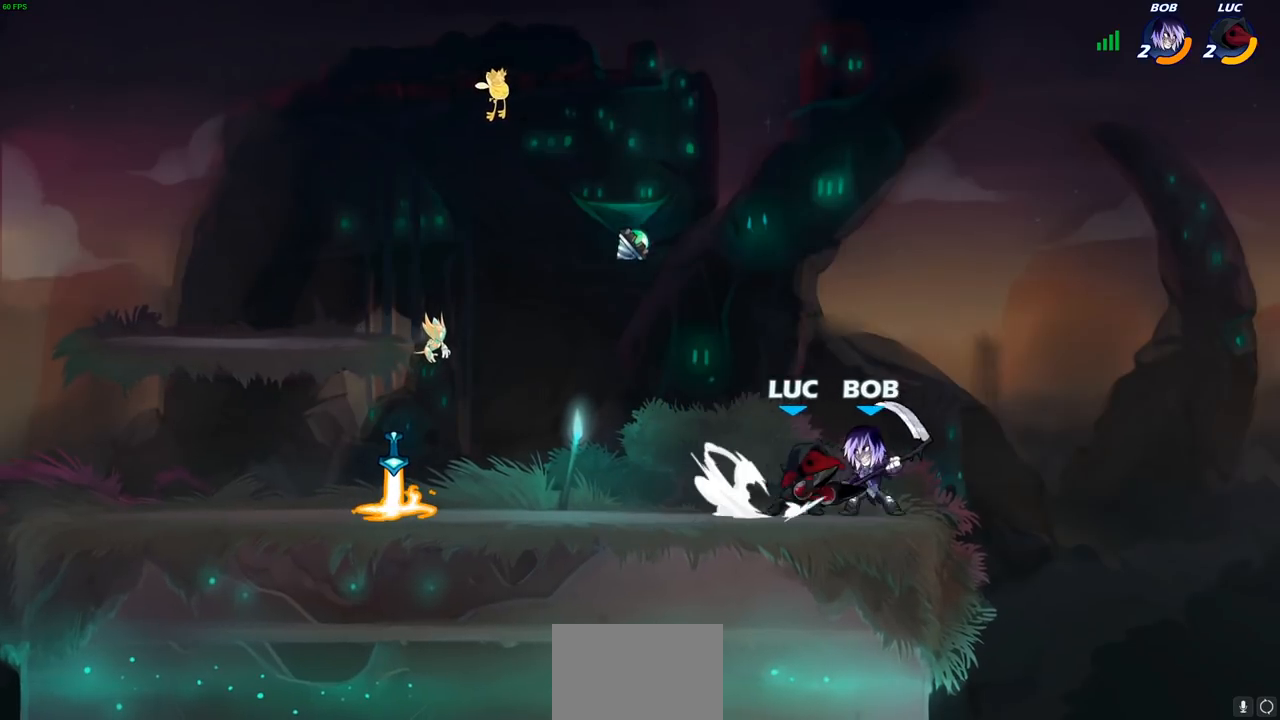
{"buttons": [], "left_stick": "center", "right_stick": "center", "events": [[67, "SQUARE", "up"], [83, "left_stick", "center"], [333, "CIRCLE", "down"], [400, "CIRCLE", "up"]]}
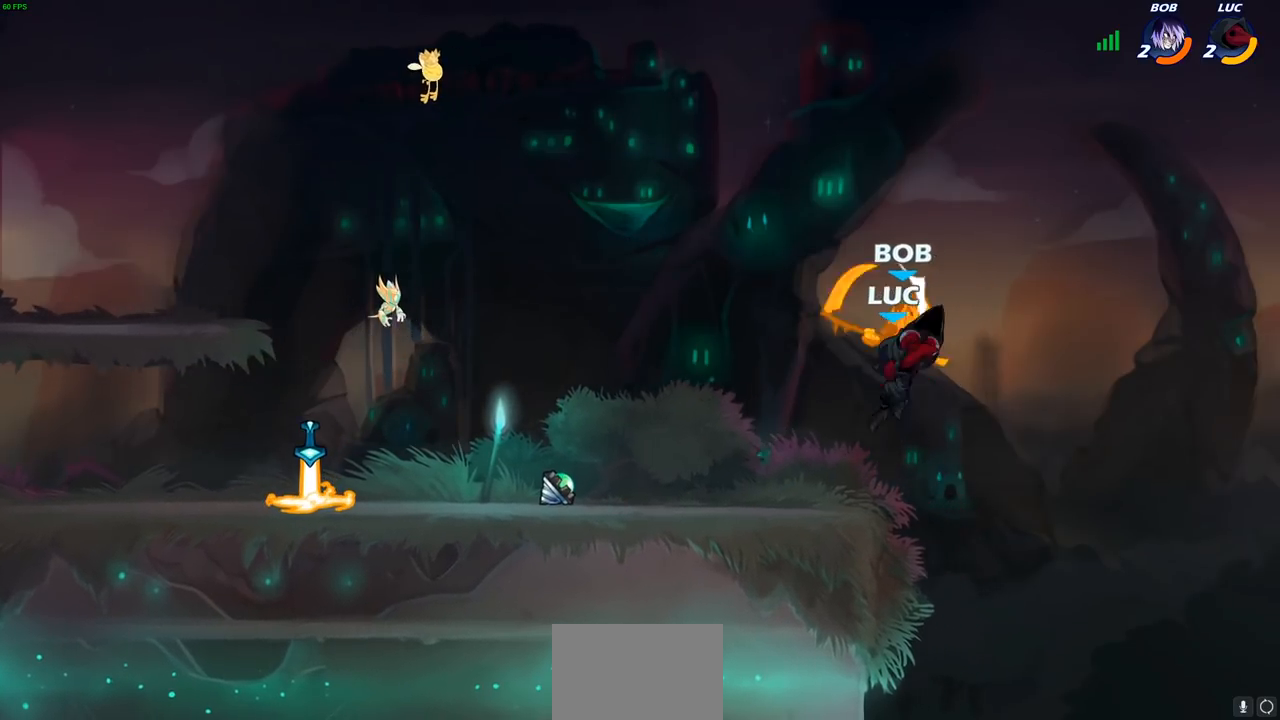
{"buttons": [], "left_stick": "left", "right_stick": "center", "events": [[483, "left_stick", "left"]]}
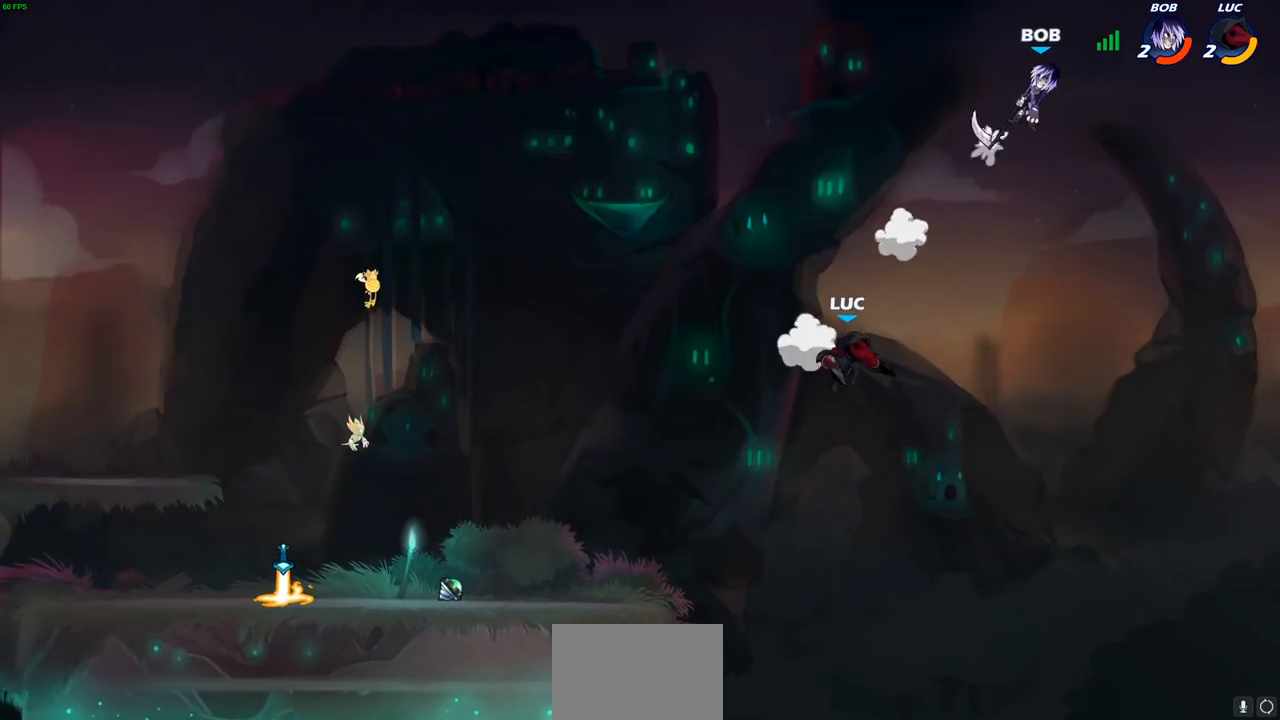
{"buttons": ["CROSS"], "left_stick": "left", "right_stick": "center", "events": [[500, "CROSS", "down"]]}
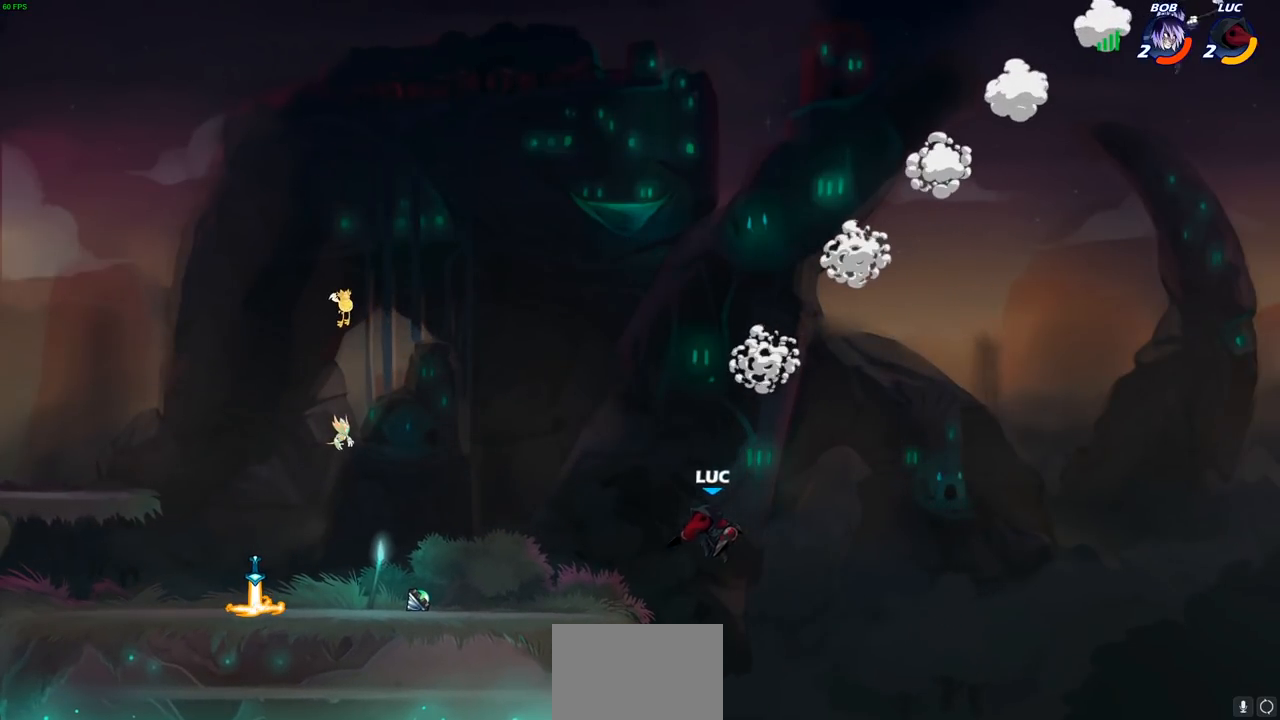
{"buttons": [], "left_stick": "down-right", "right_stick": "center", "events": [[117, "CROSS", "up"], [283, "left_stick", "down-left"], [500, "left_stick", "down-right"]]}
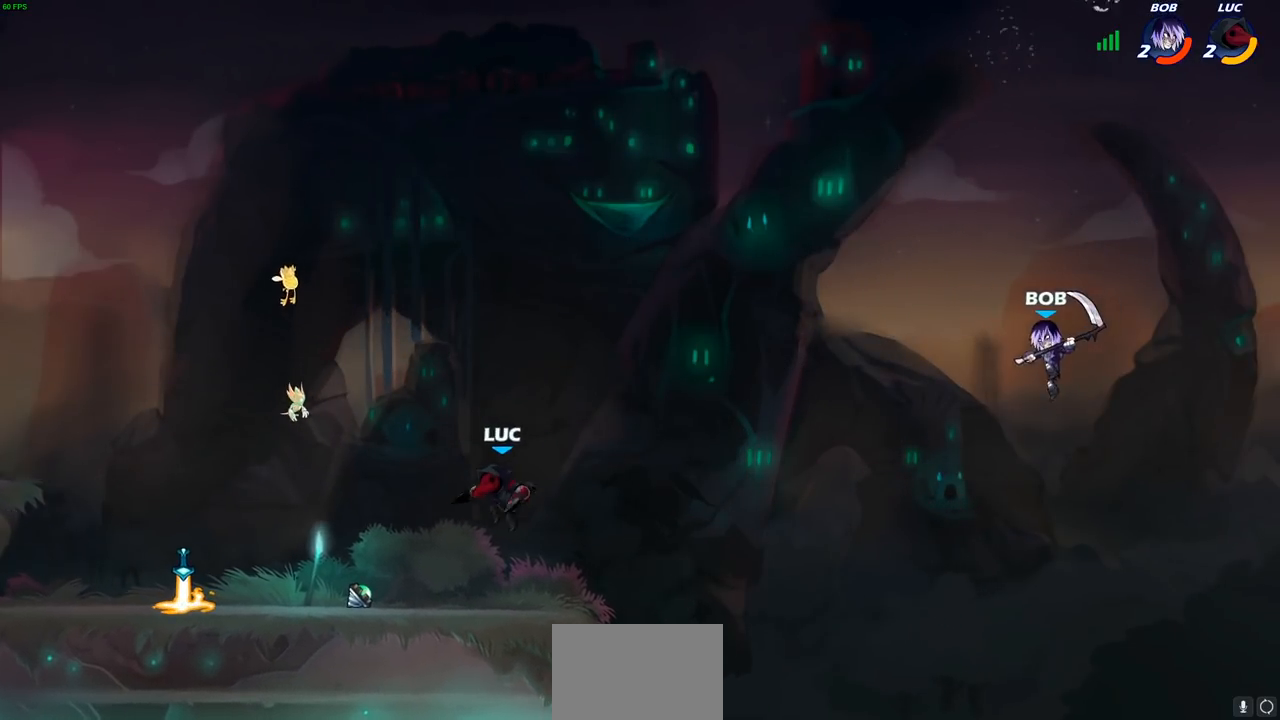
{"buttons": [], "left_stick": "right", "right_stick": "center", "events": [[33, "left_stick", "right"], [183, "R1", "down"], [183, "R2", "down"], [233, "CIRCLE", "down"], [333, "R1", "up"], [333, "R2", "up"], [367, "CIRCLE", "up"]]}
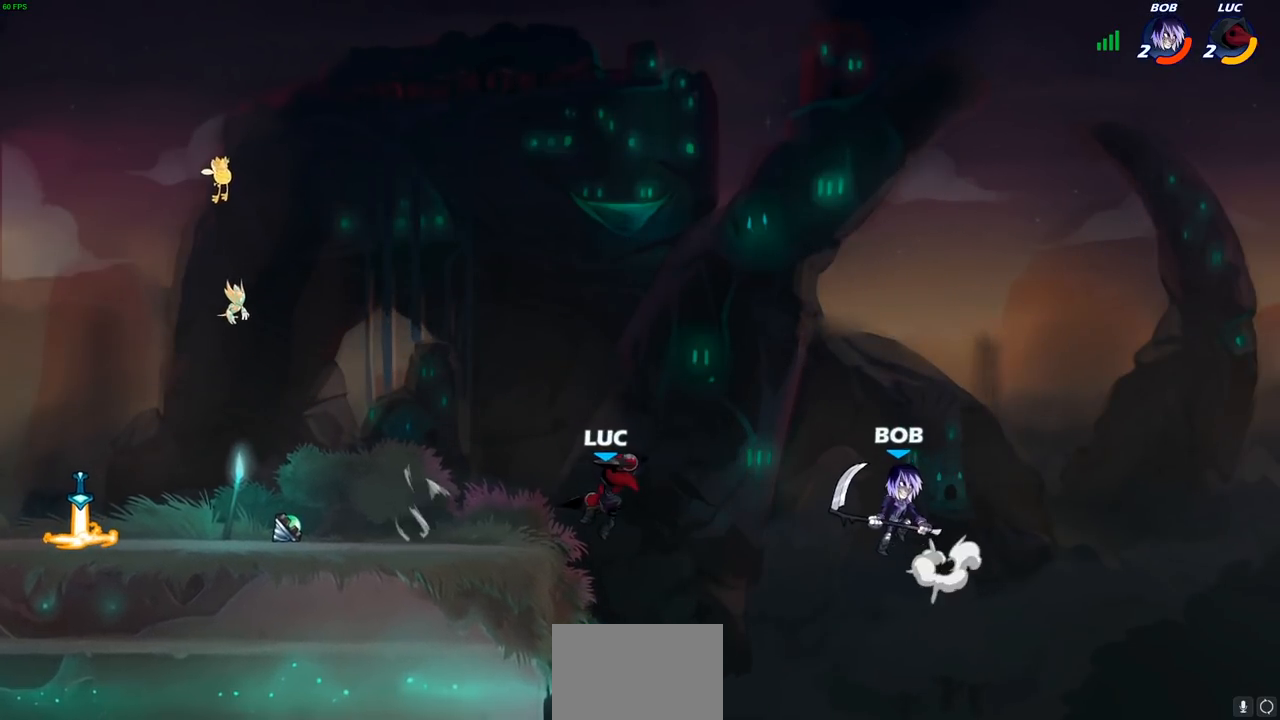
{"buttons": [], "left_stick": "center", "right_stick": "center", "events": [[117, "left_stick", "center"]]}
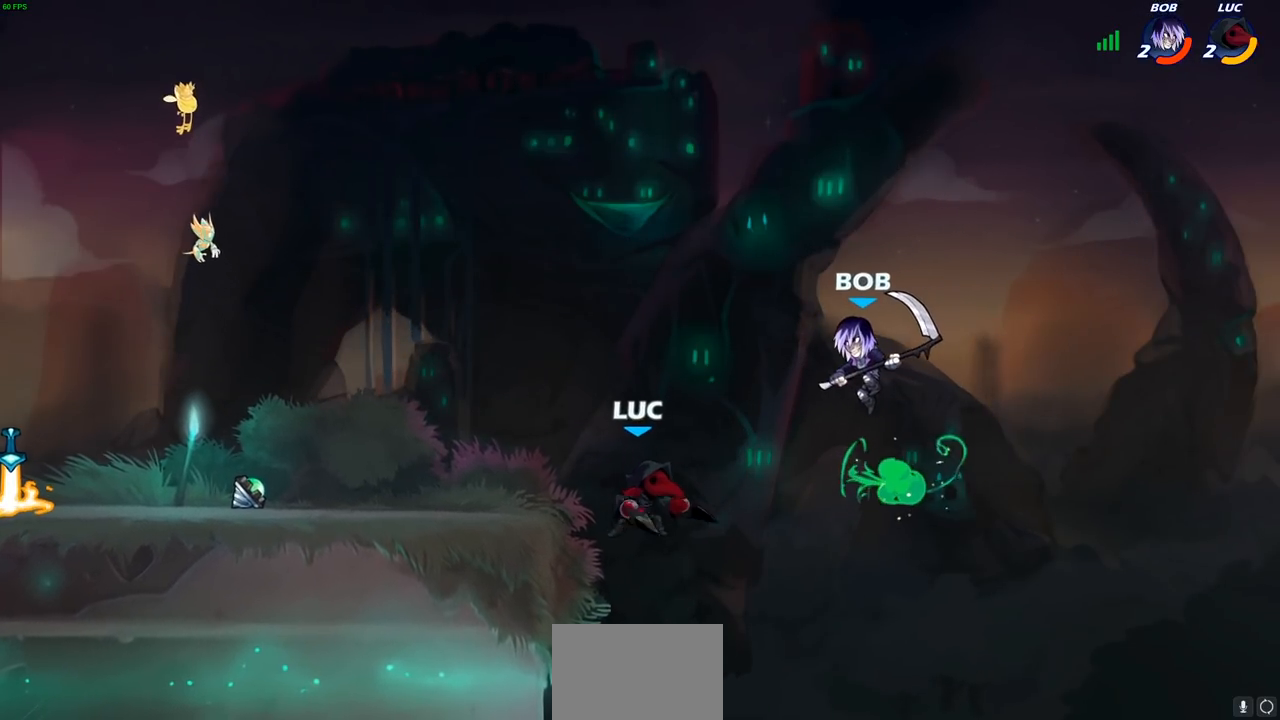
{"buttons": [], "left_stick": "center", "right_stick": "center", "events": [[133, "left_stick", "down-left"], [283, "left_stick", "center"]]}
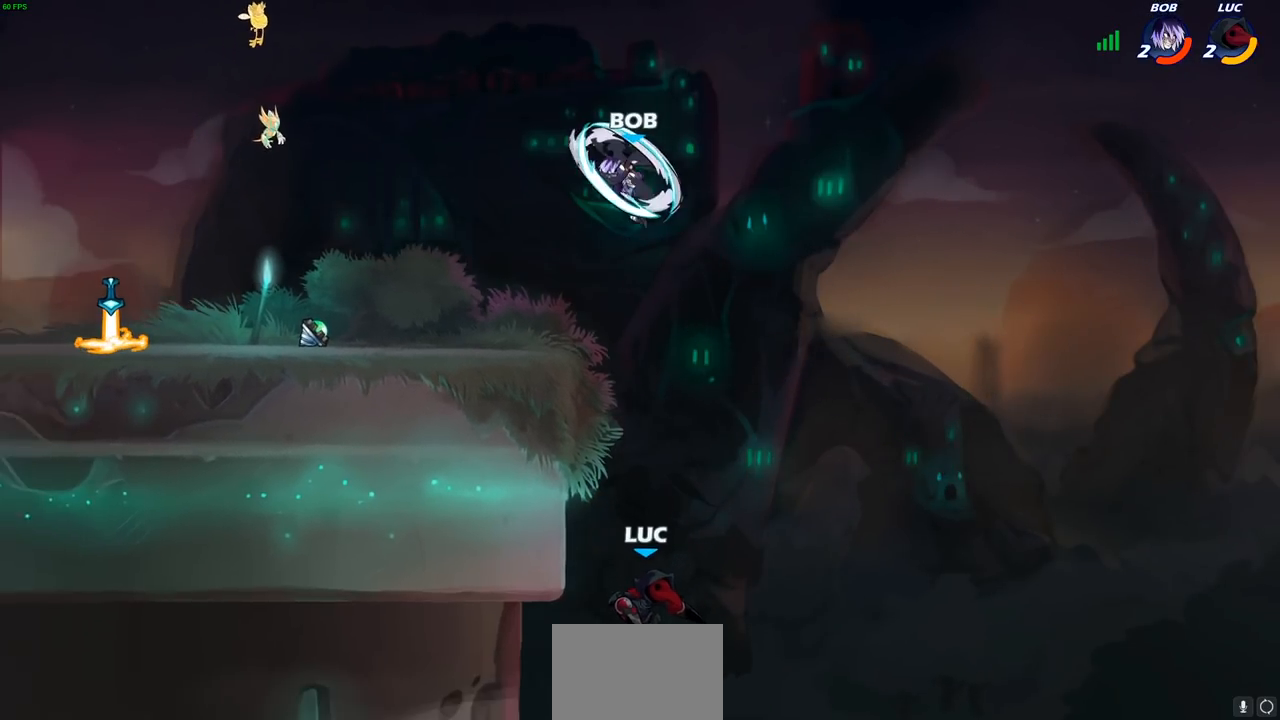
{"buttons": [], "left_stick": "left", "right_stick": "center", "events": [[17, "CROSS", "down"], [200, "CROSS", "up"], [200, "left_stick", "left"]]}
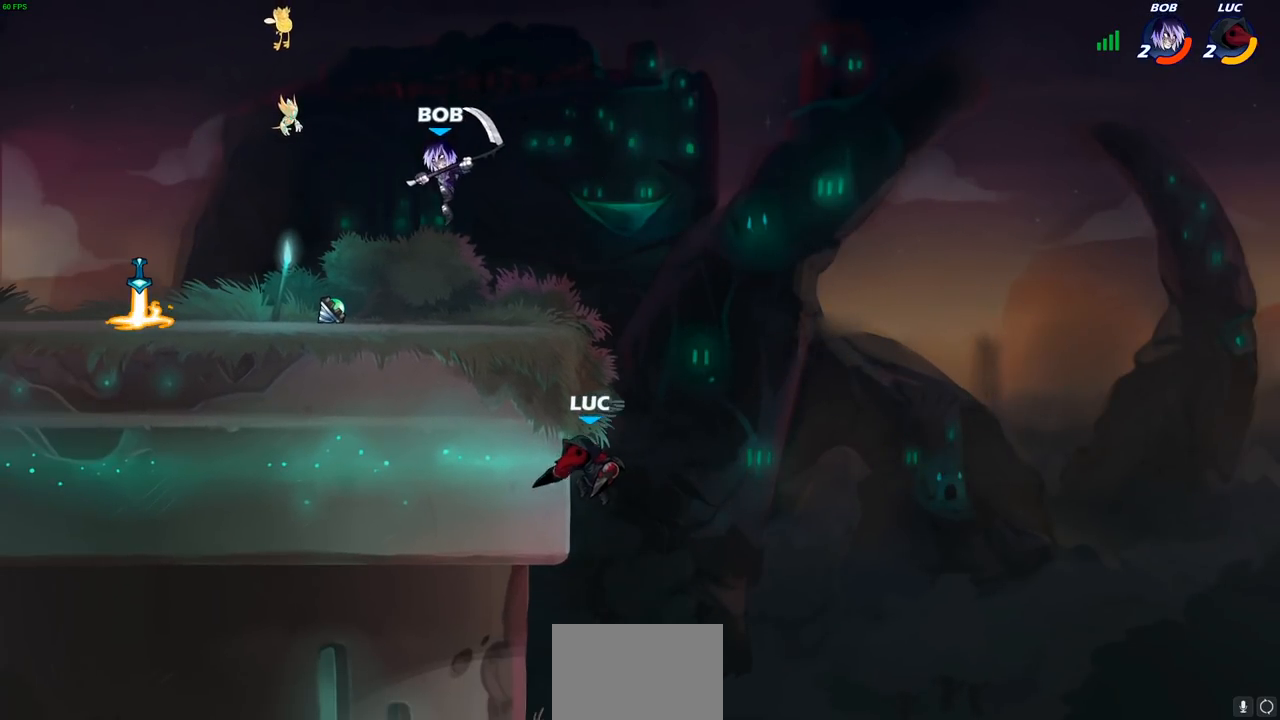
{"buttons": [], "left_stick": "up-right", "right_stick": "center", "events": [[133, "CROSS", "down"], [133, "left_stick", "up-right"], [267, "CROSS", "up"]]}
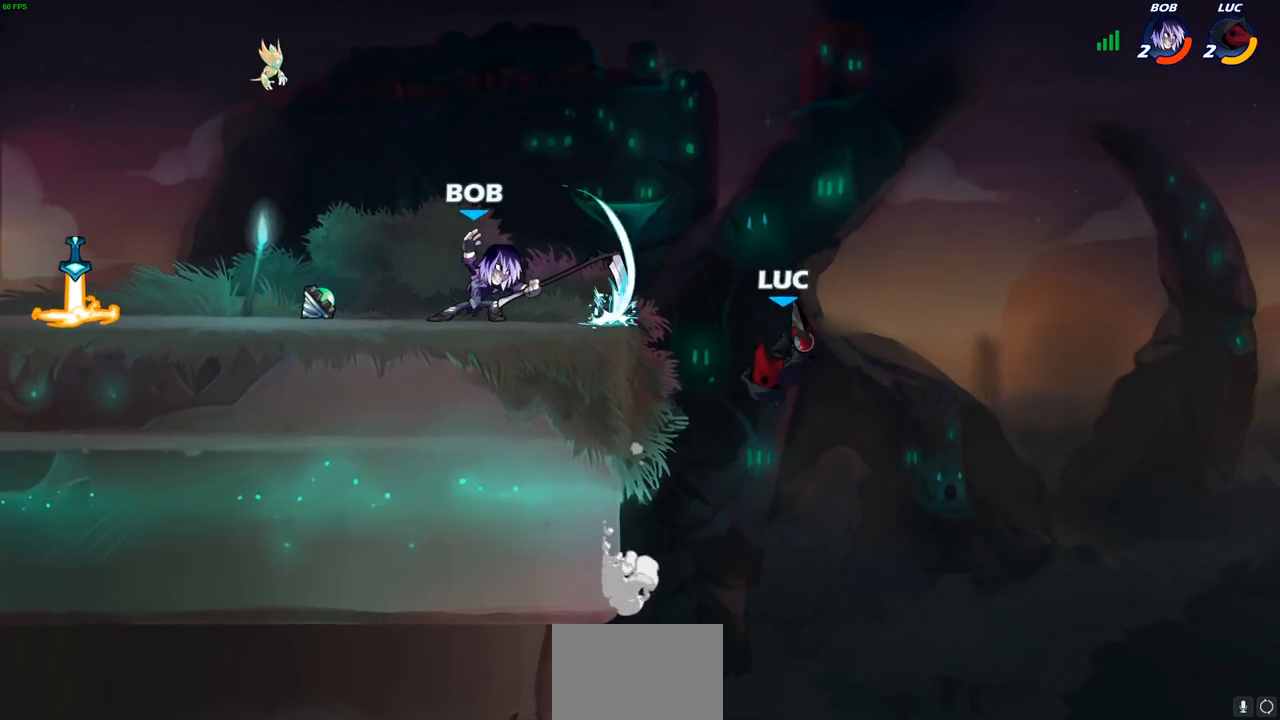
{"buttons": [], "left_stick": "left", "right_stick": "center", "events": [[50, "left_stick", "left"]]}
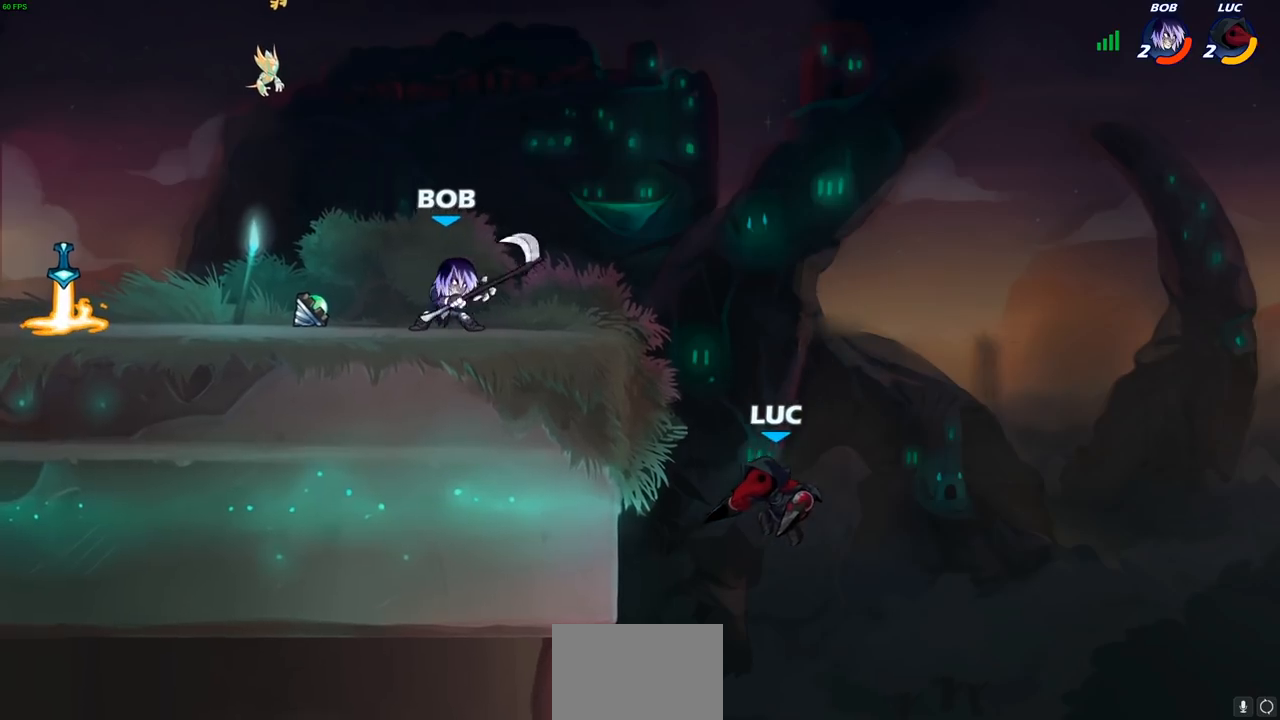
{"buttons": [], "left_stick": "up-right", "right_stick": "center", "events": [[100, "CROSS", "down"], [333, "left_stick", "up-right"], [350, "CROSS", "up"], [367, "CIRCLE", "down"], [483, "CIRCLE", "up"]]}
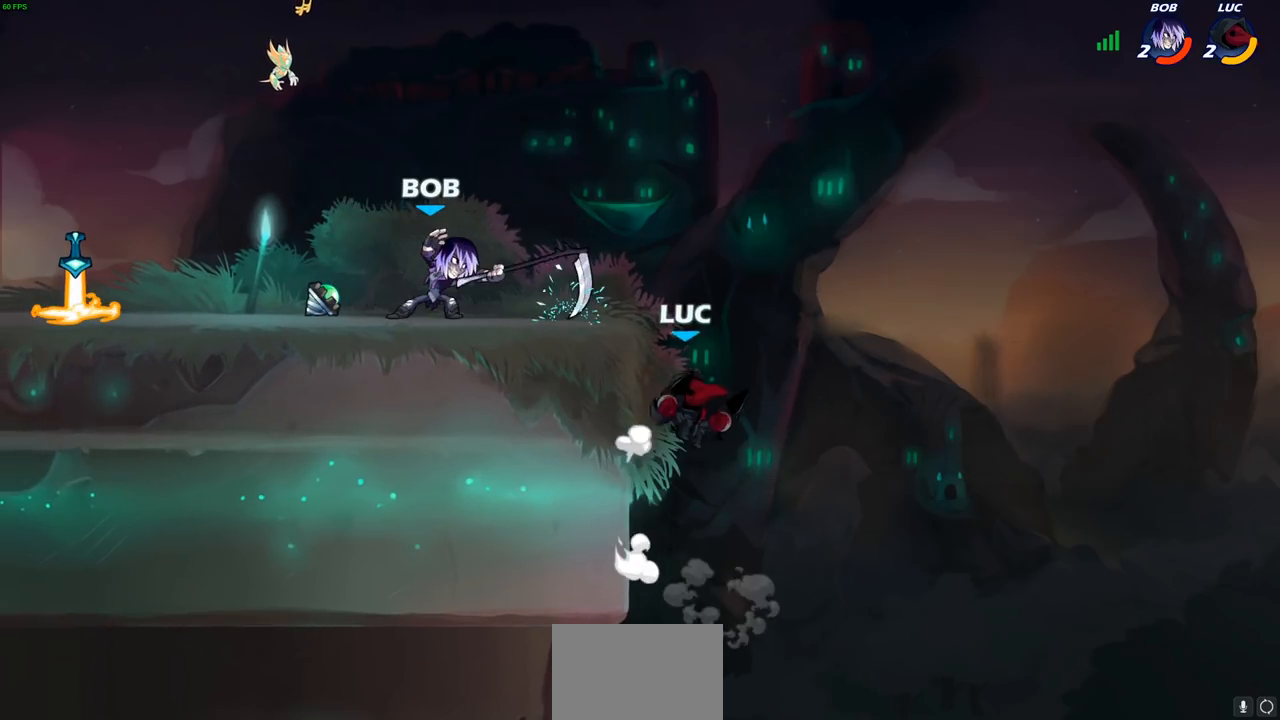
{"buttons": [], "left_stick": "left", "right_stick": "center", "events": [[33, "left_stick", "center"], [400, "left_stick", "left"]]}
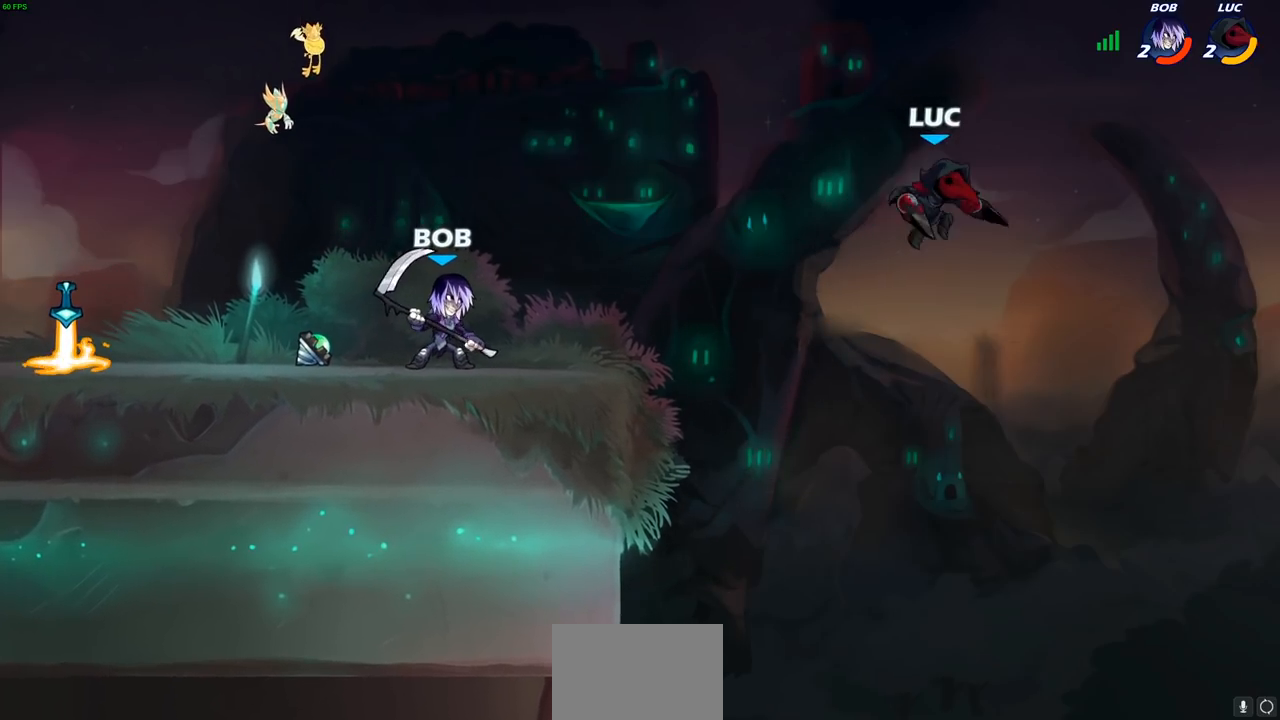
{"buttons": ["R2"], "left_stick": "down-left", "right_stick": "center", "events": [[317, "CROSS", "down"], [417, "CROSS", "up"], [483, "left_stick", "down-left"], [500, "R2", "down"]]}
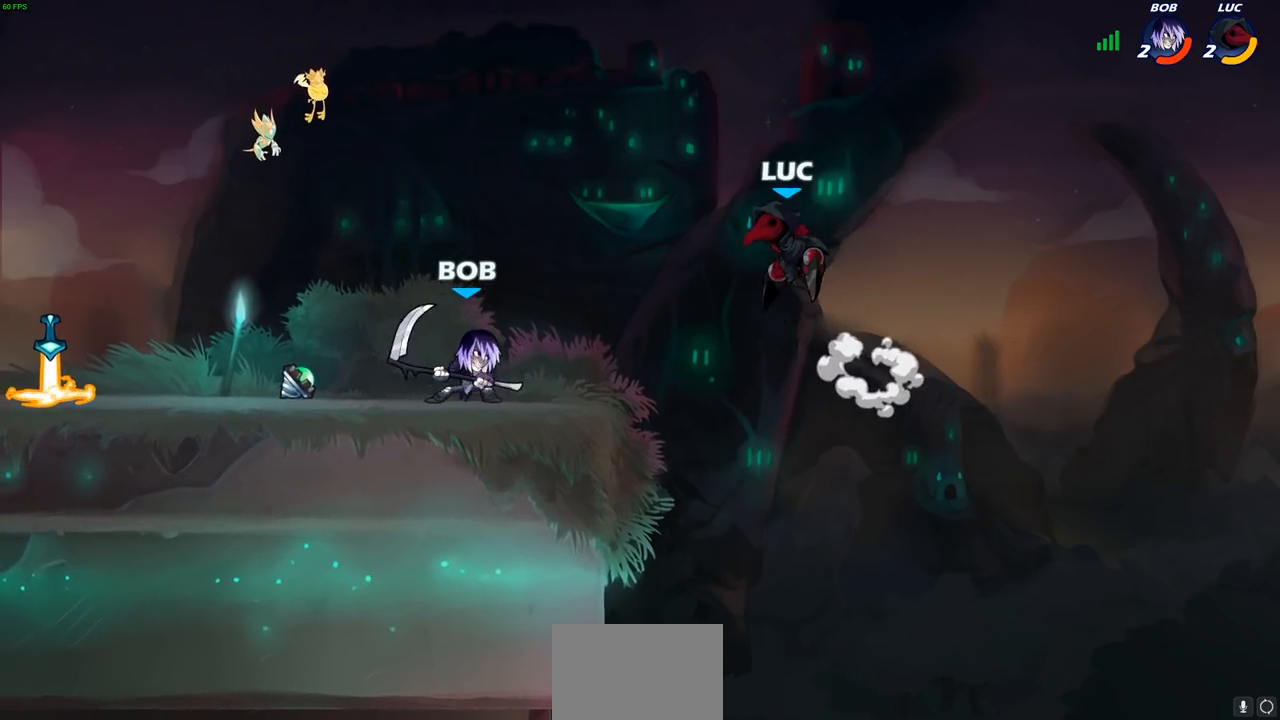
{"buttons": [], "left_stick": "center", "right_stick": "center", "events": [[17, "CIRCLE", "down"], [67, "left_stick", "down"], [100, "CIRCLE", "up"], [117, "R2", "up"], [133, "left_stick", "center"]]}
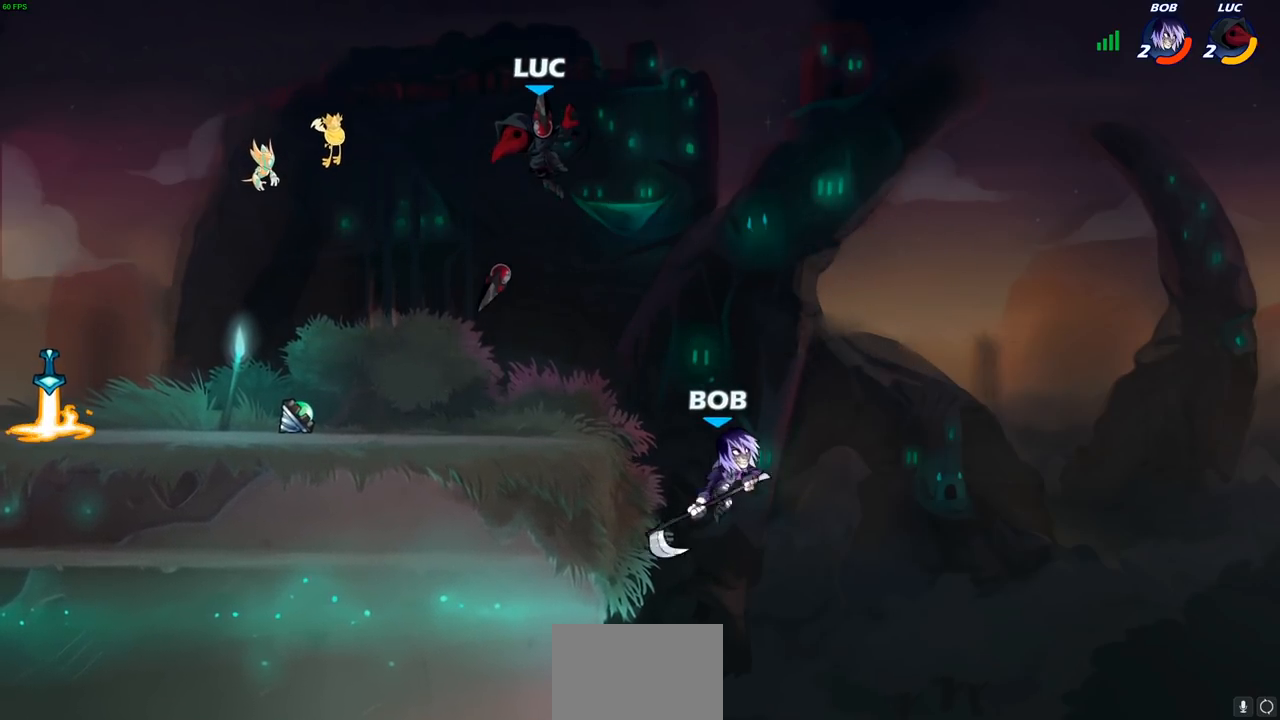
{"buttons": [], "left_stick": "down-left", "right_stick": "center", "events": [[400, "left_stick", "left"], [467, "left_stick", "down-left"]]}
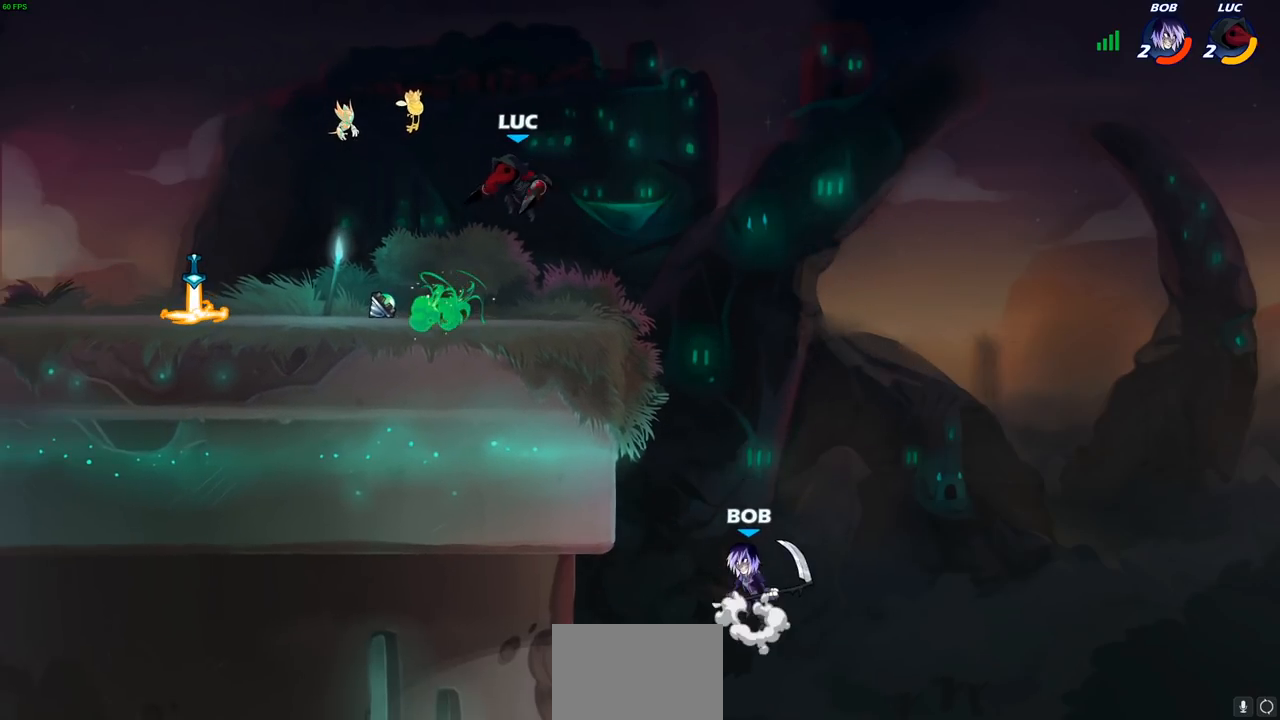
{"buttons": ["CROSS"], "left_stick": "right", "right_stick": "center", "events": [[83, "left_stick", "left"], [300, "left_stick", "up"], [317, "CROSS", "down"], [317, "R1", "down"], [317, "R2", "down"], [400, "left_stick", "right"], [467, "R1", "up"], [483, "R2", "up"]]}
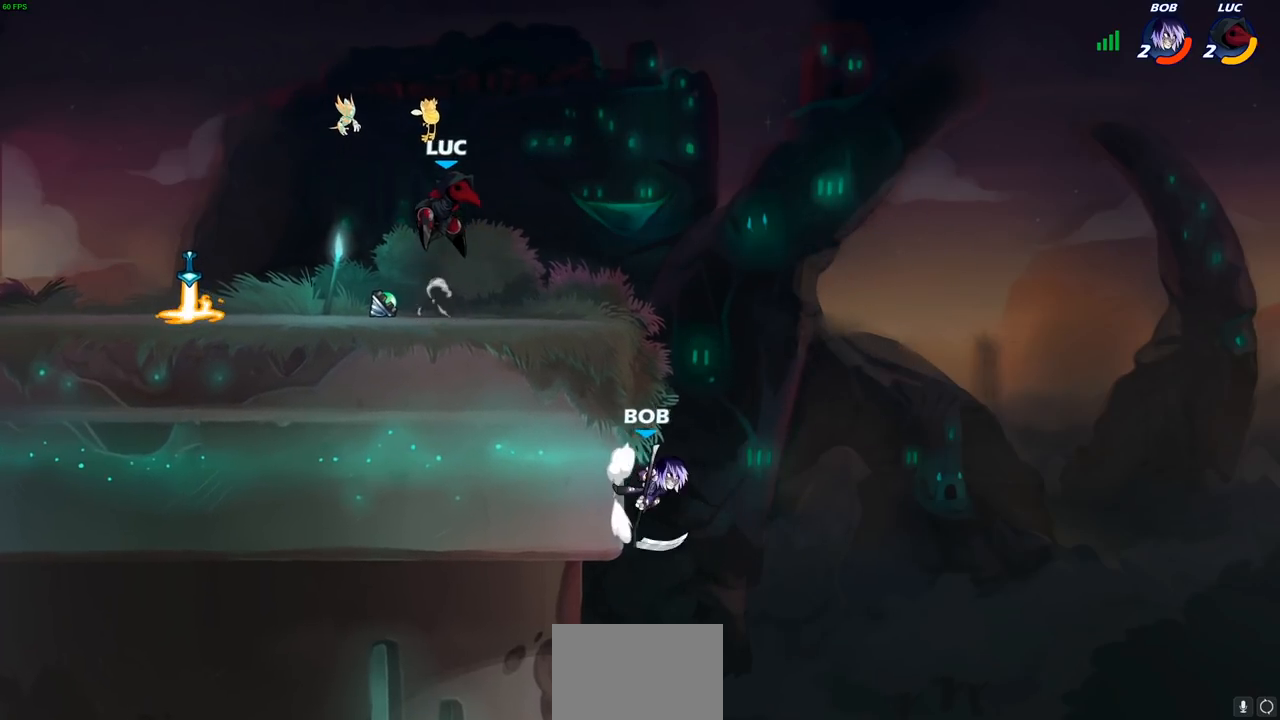
{"buttons": [], "left_stick": "left", "right_stick": "center", "events": [[17, "CROSS", "up"], [317, "left_stick", "left"]]}
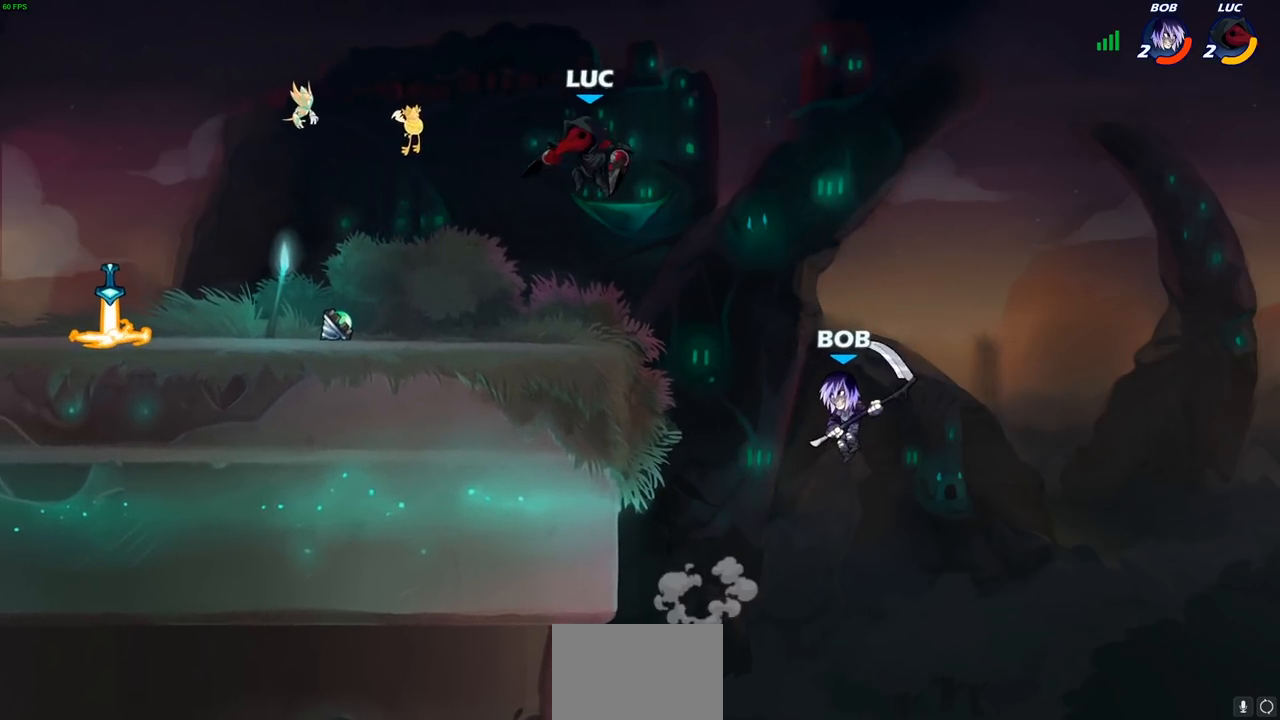
{"buttons": [], "left_stick": "center", "right_stick": "center", "events": [[33, "left_stick", "right"], [67, "SQUARE", "down"], [217, "SQUARE", "up"], [400, "left_stick", "center"]]}
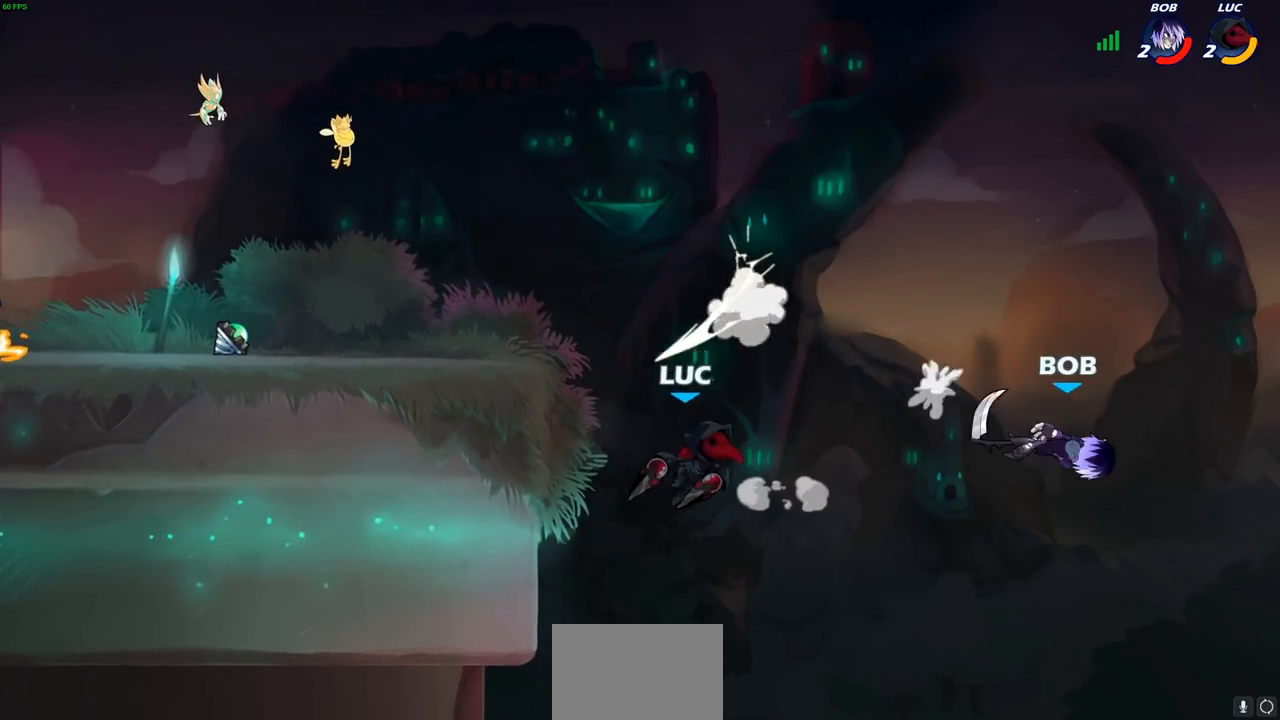
{"buttons": [], "left_stick": "left", "right_stick": "center", "events": [[100, "left_stick", "left"], [183, "CROSS", "down"], [417, "CROSS", "up"]]}
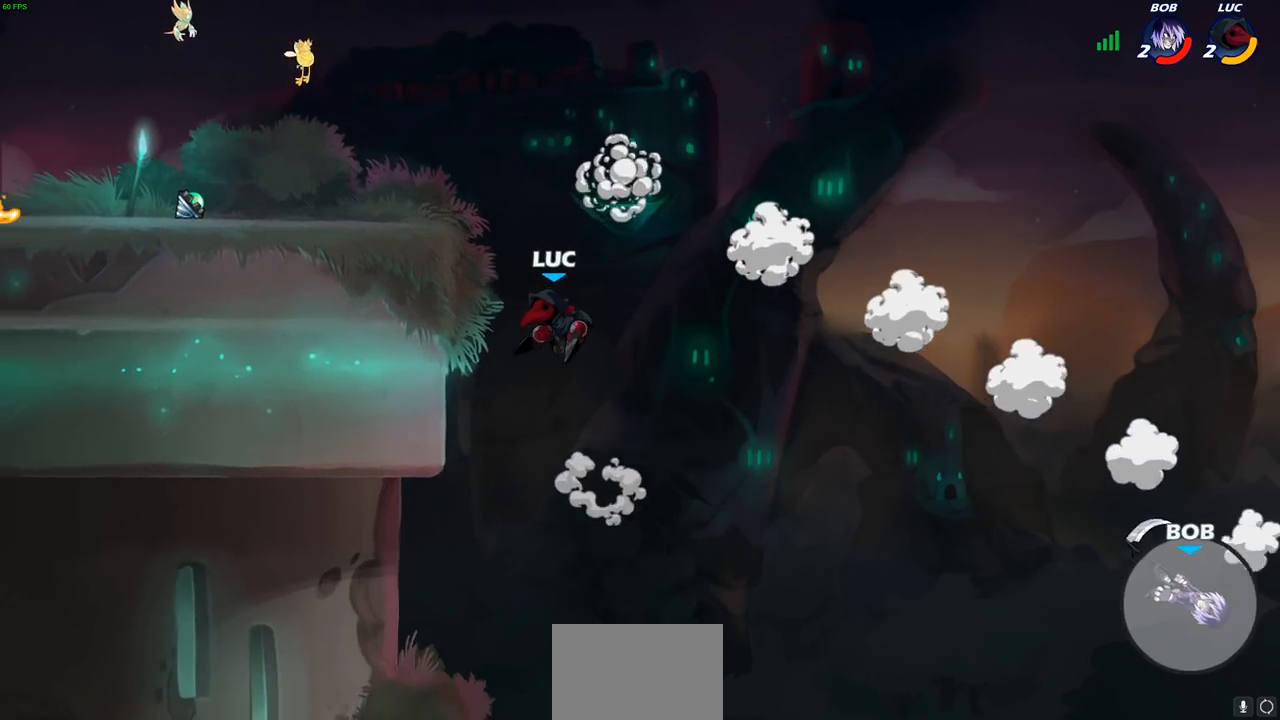
{"buttons": [], "left_stick": "left", "right_stick": "center", "events": []}
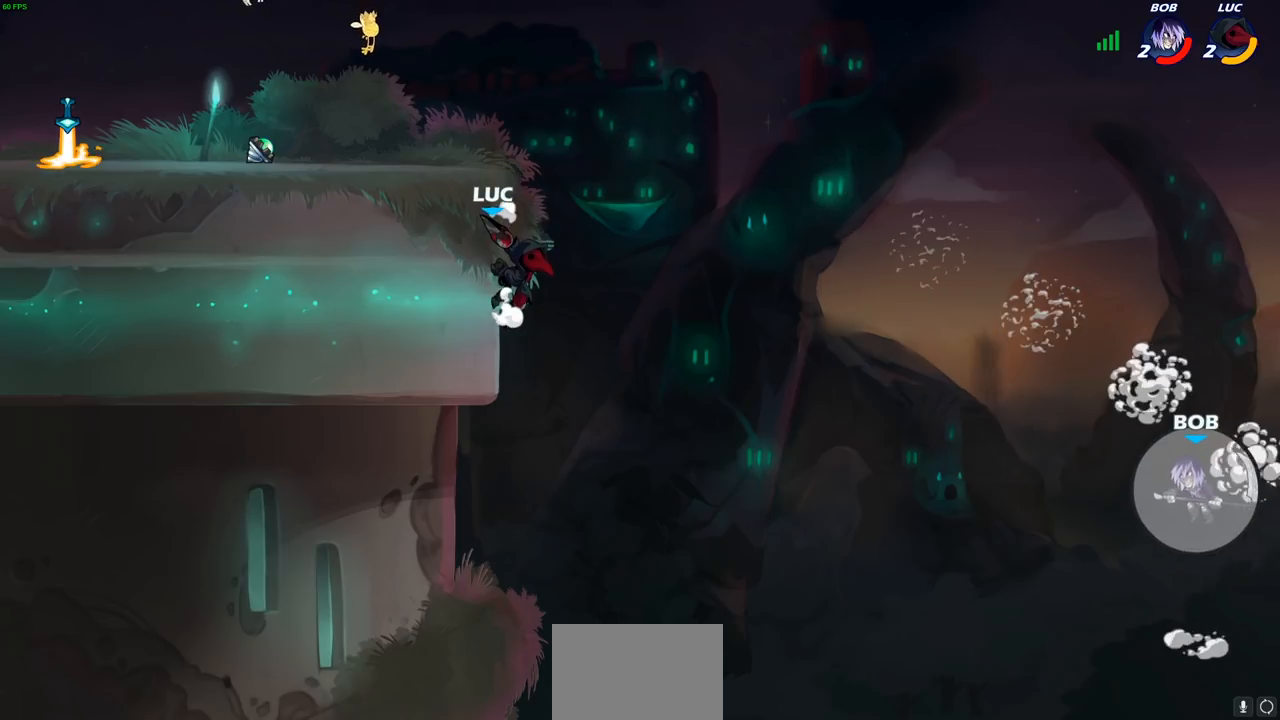
{"buttons": [], "left_stick": "center", "right_stick": "center", "events": [[167, "CROSS", "down"], [217, "left_stick", "up-right"], [317, "CROSS", "up"], [433, "left_stick", "down-right"], [450, "R1", "down"], [483, "left_stick", "center"], [500, "R1", "up"]]}
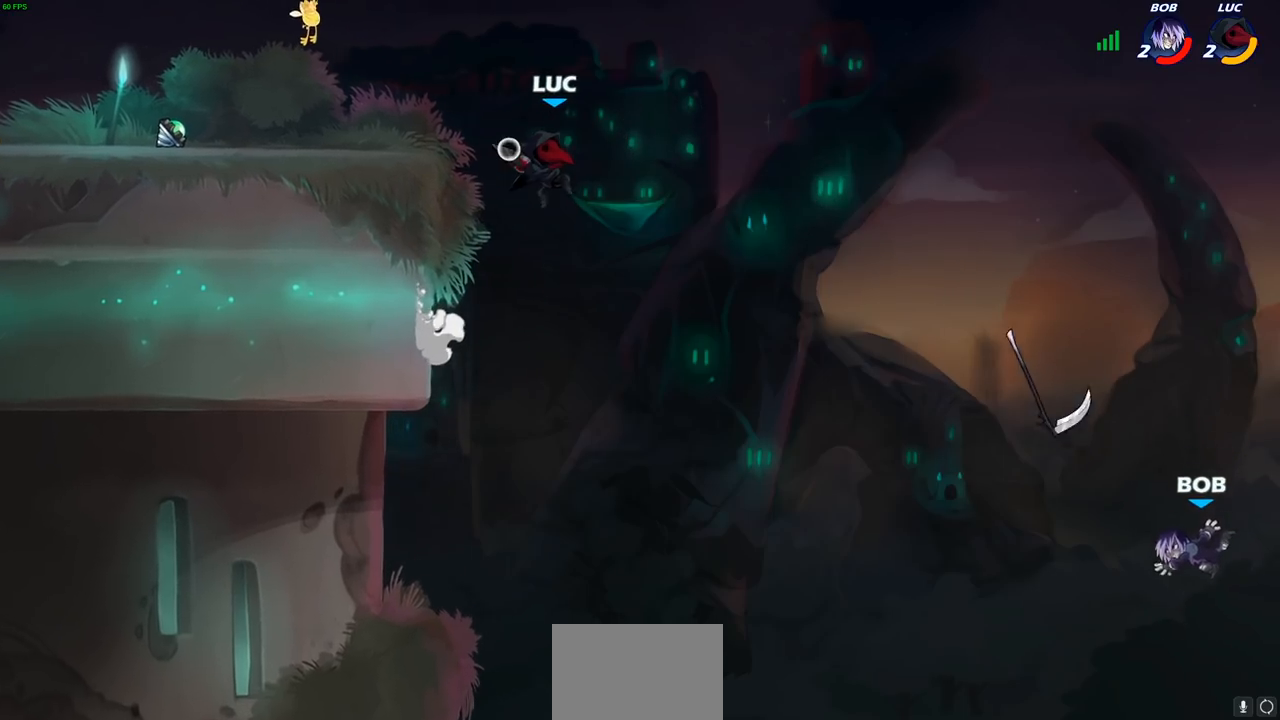
{"buttons": ["CROSS"], "left_stick": "center", "right_stick": "center", "events": [[433, "CROSS", "down"]]}
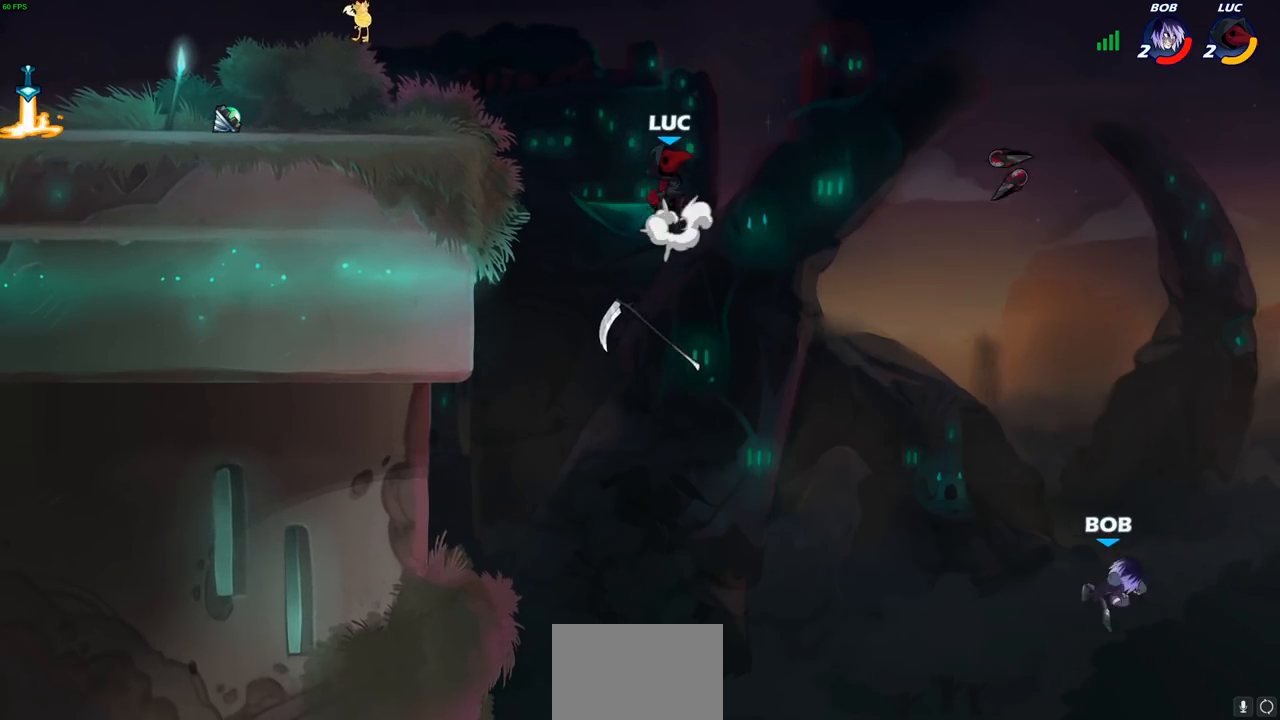
{"buttons": [], "left_stick": "left", "right_stick": "center", "events": [[17, "left_stick", "left"], [367, "CROSS", "up"]]}